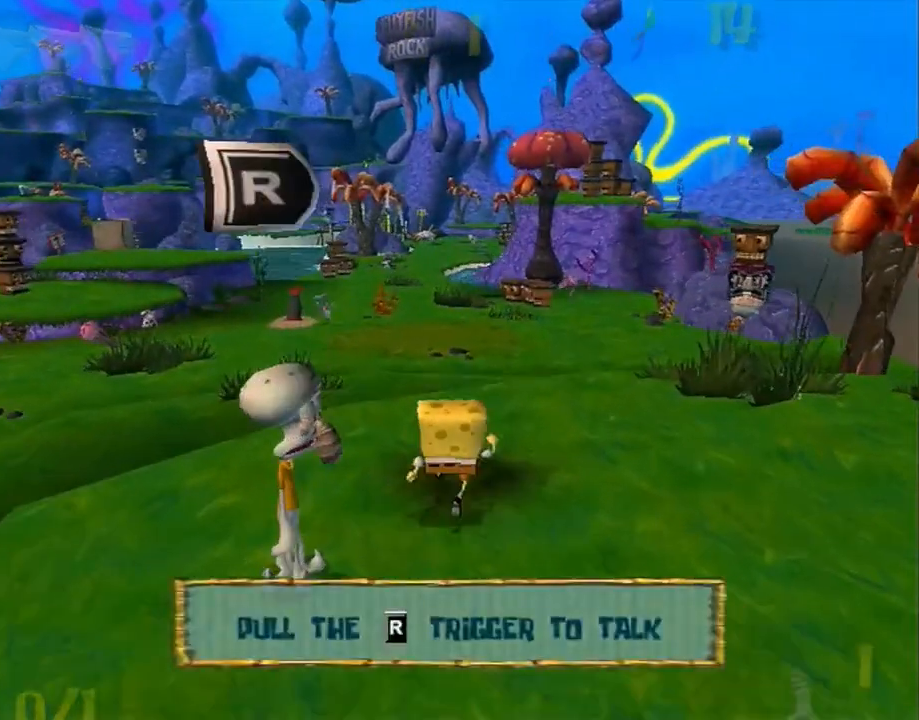
Gameplay with a controller (Xbox layout); each line is a JSON object with the inputs held at the frame after it. "events" lists button and stick changes between this image and that frame as [ms after this image, input, new state], when the widget could be followed in between. Not read: HOME L1 L3 R1 R3.
{"buttons": [], "left_stick": "up", "right_stick": "center", "events": []}
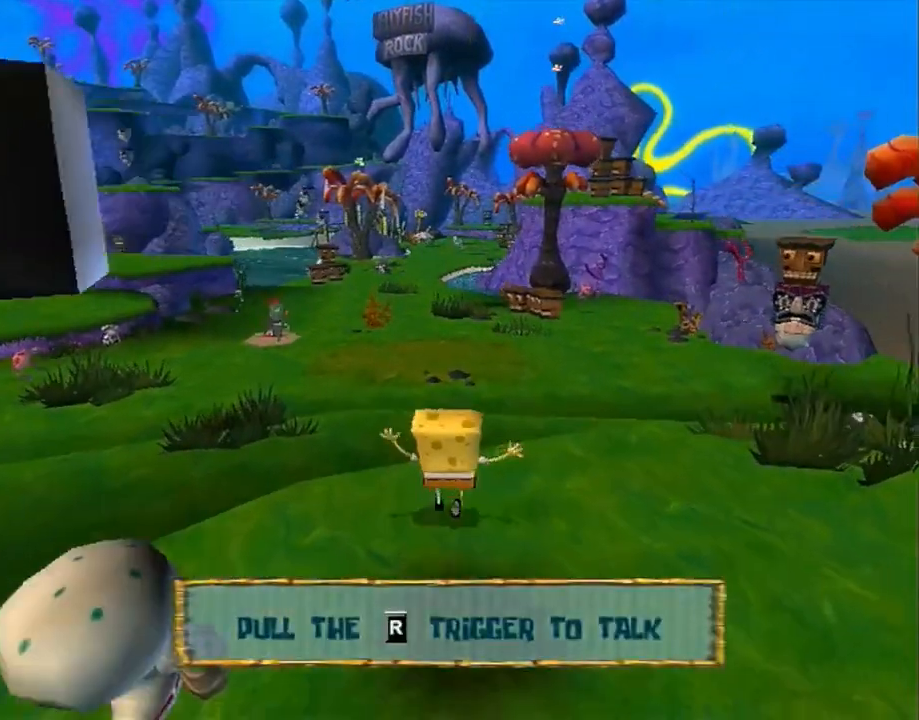
{"buttons": [], "left_stick": "up", "right_stick": "center", "events": []}
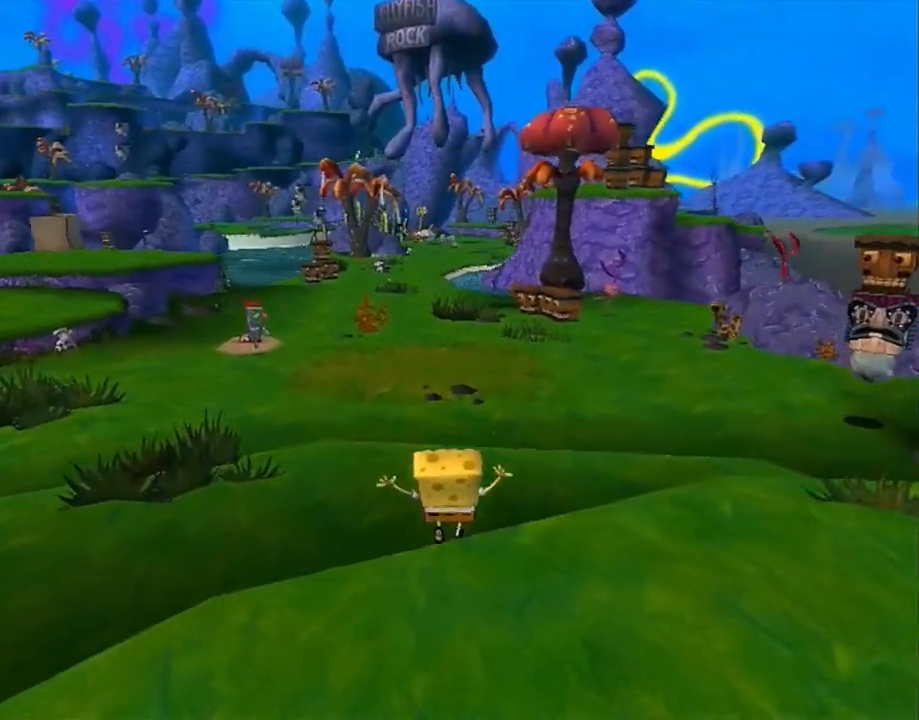
{"buttons": [], "left_stick": "up", "right_stick": "center", "events": []}
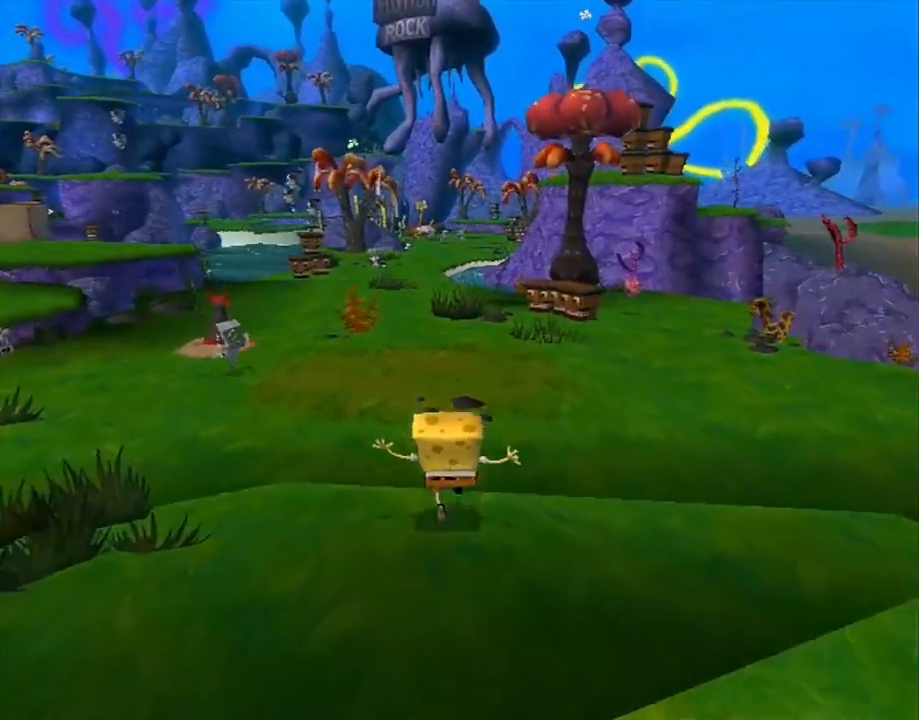
{"buttons": [], "left_stick": "up", "right_stick": "center", "events": []}
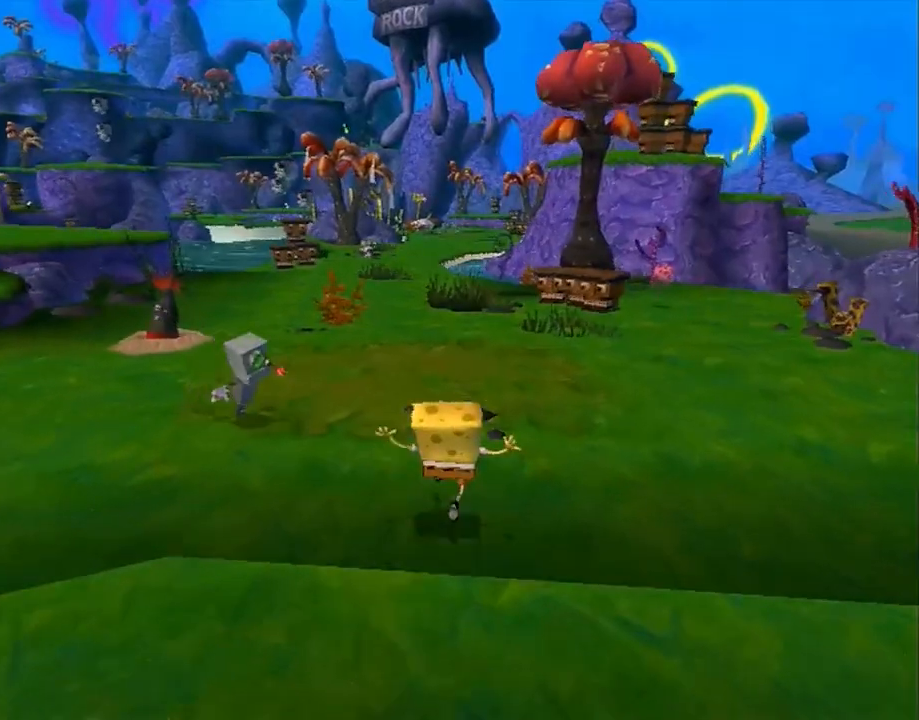
{"buttons": [], "left_stick": "up", "right_stick": "center", "events": []}
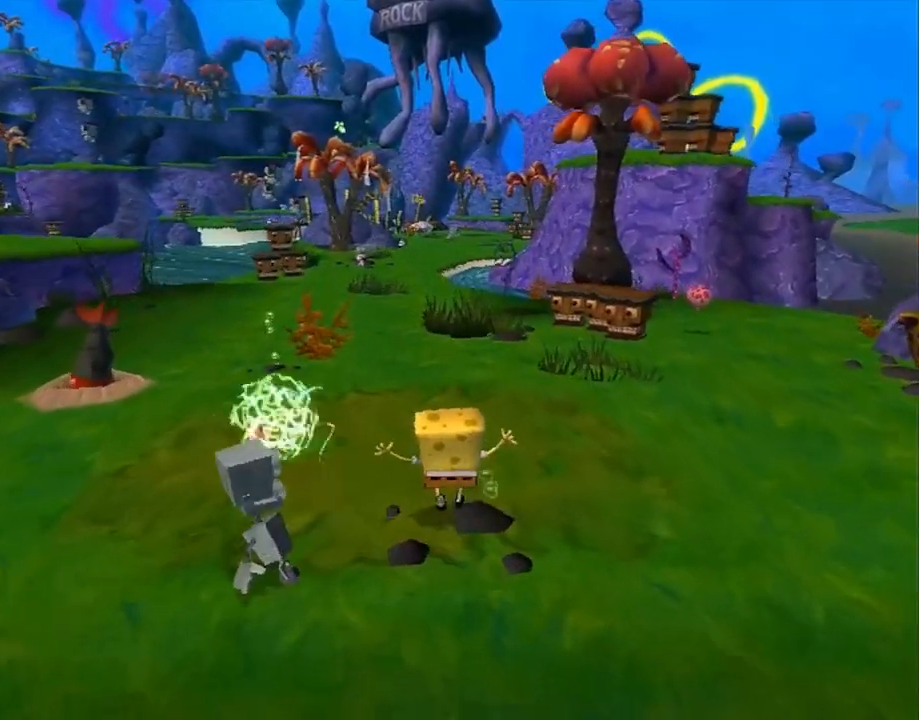
{"buttons": [], "left_stick": "up", "right_stick": "center", "events": []}
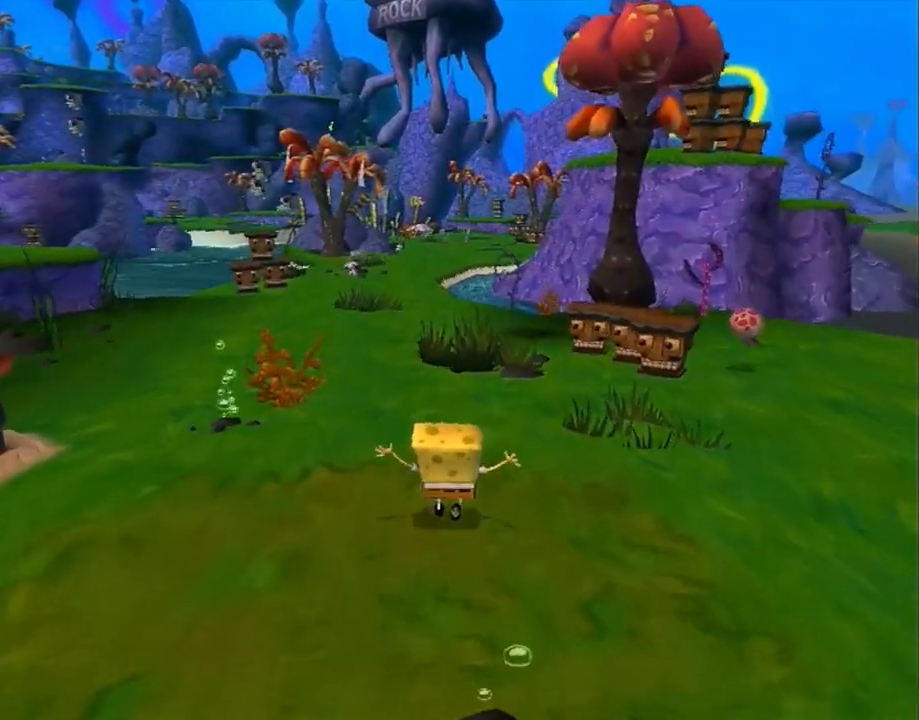
{"buttons": [], "left_stick": "up", "right_stick": "center", "events": []}
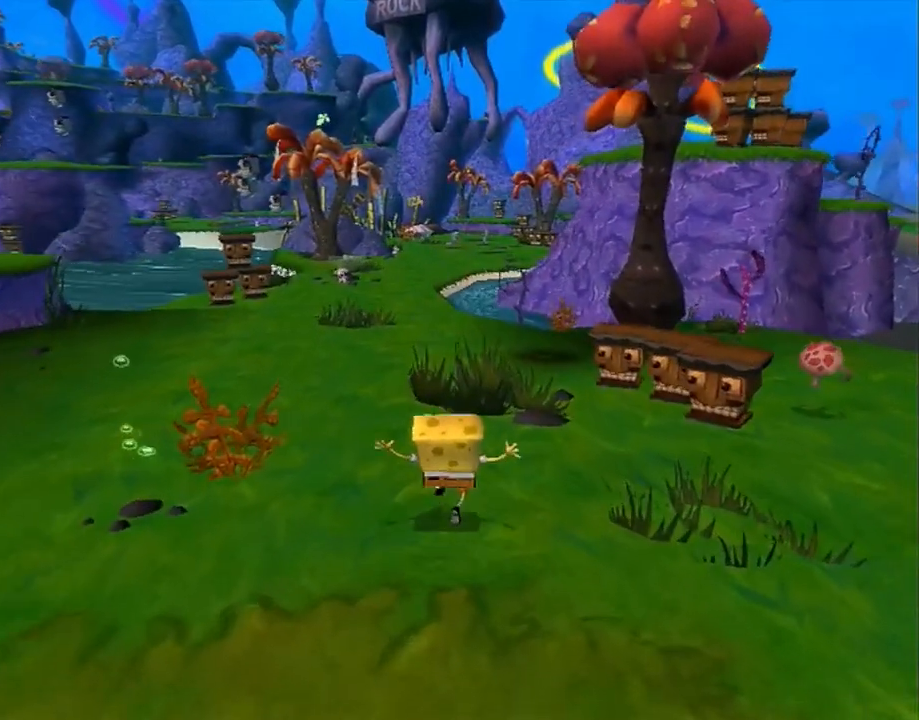
{"buttons": [], "left_stick": "up", "right_stick": "center", "events": []}
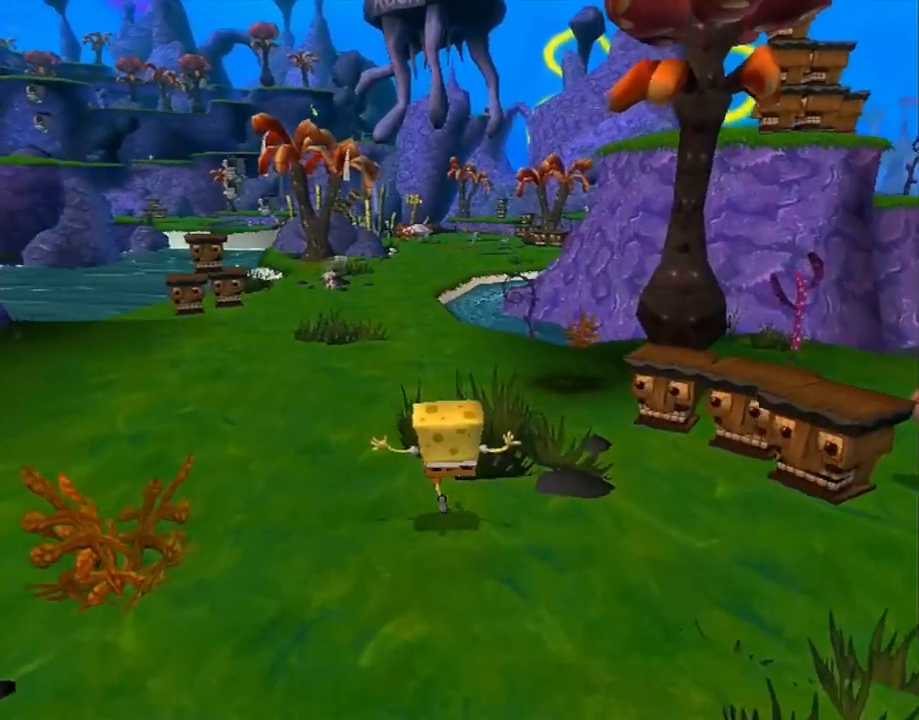
{"buttons": [], "left_stick": "up", "right_stick": "center", "events": []}
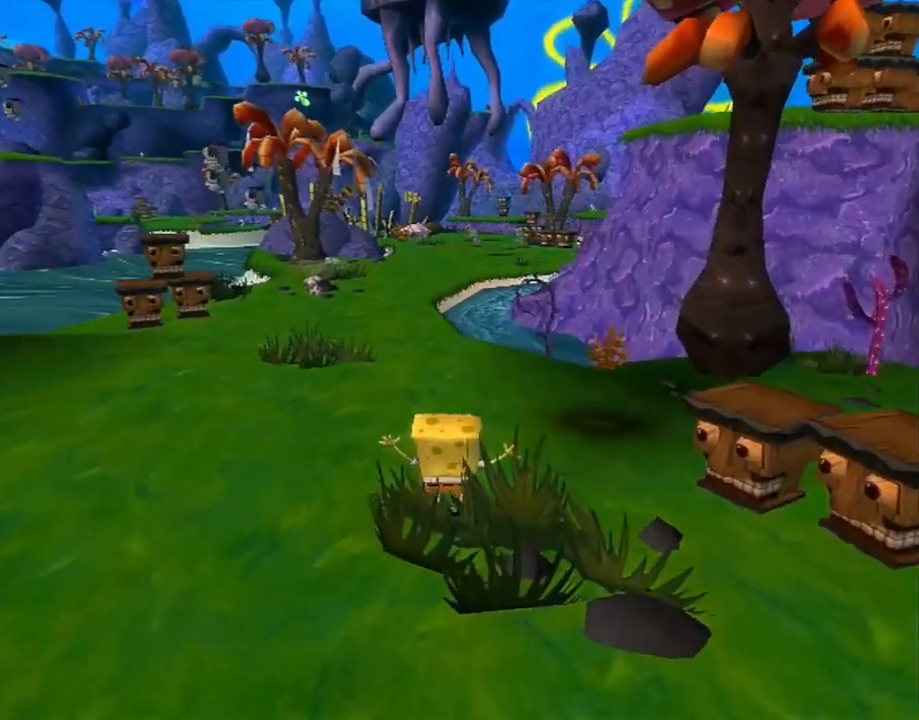
{"buttons": [], "left_stick": "up", "right_stick": "center", "events": []}
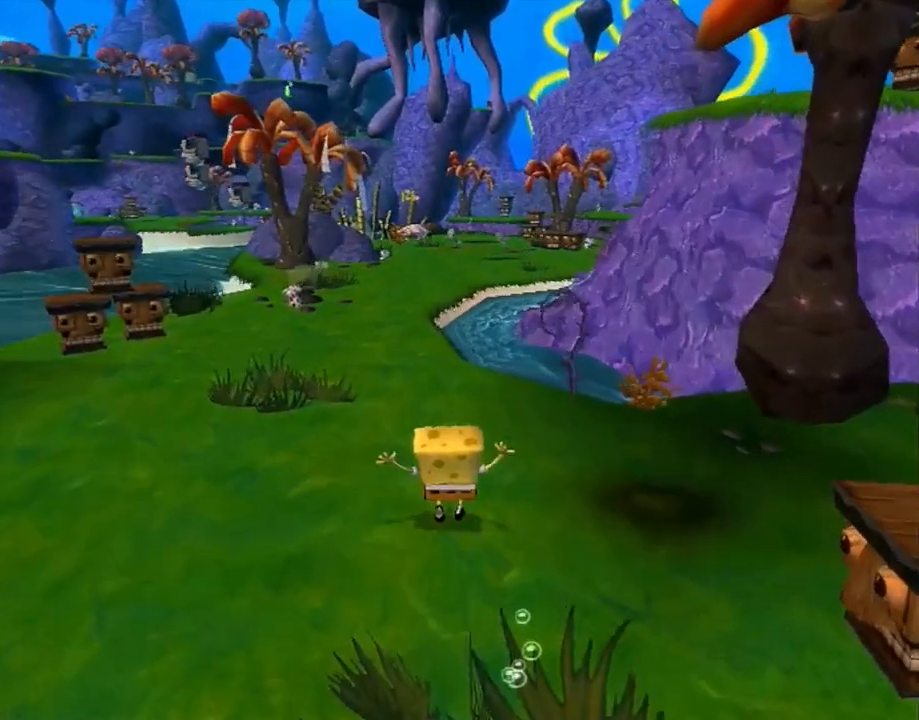
{"buttons": [], "left_stick": "up", "right_stick": "center", "events": []}
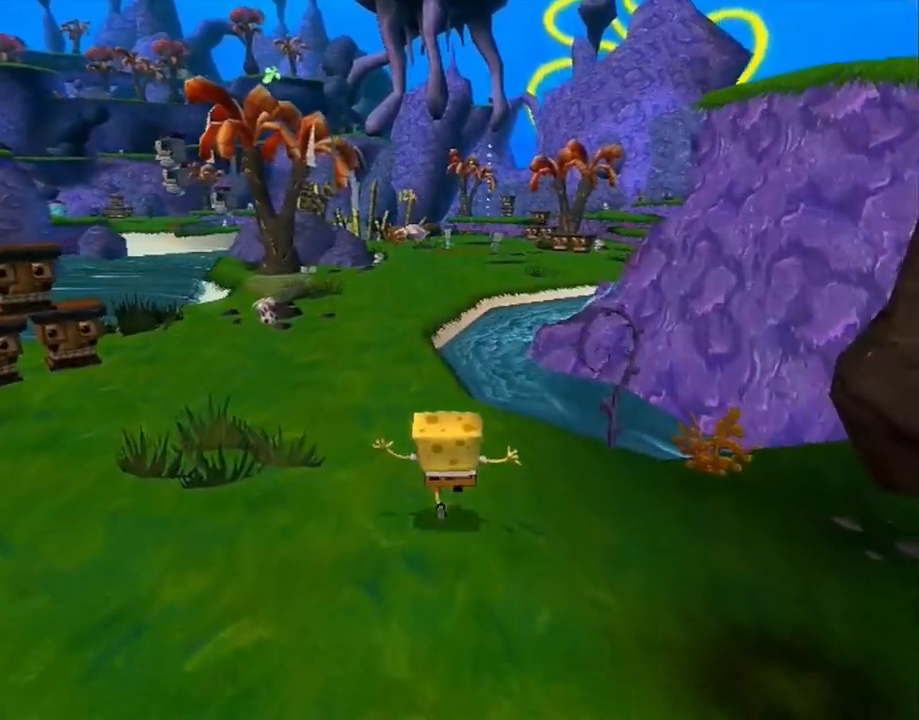
{"buttons": [], "left_stick": "up", "right_stick": "center", "events": []}
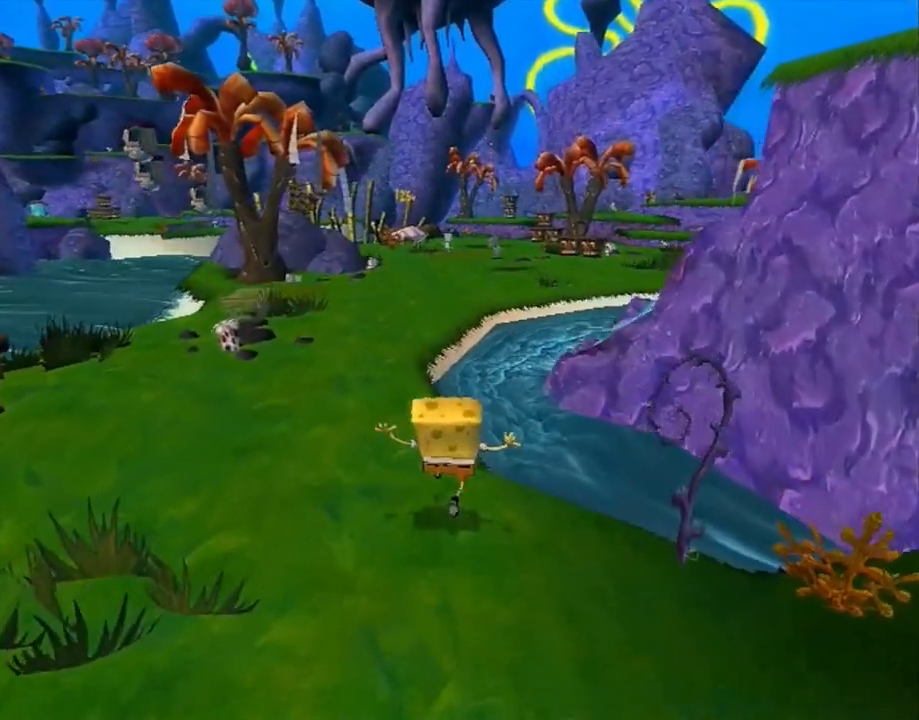
{"buttons": ["L2"], "left_stick": "up", "right_stick": "center", "events": [[83, "right_stick", "left"], [133, "right_stick", "center"], [500, "L2", "down"]]}
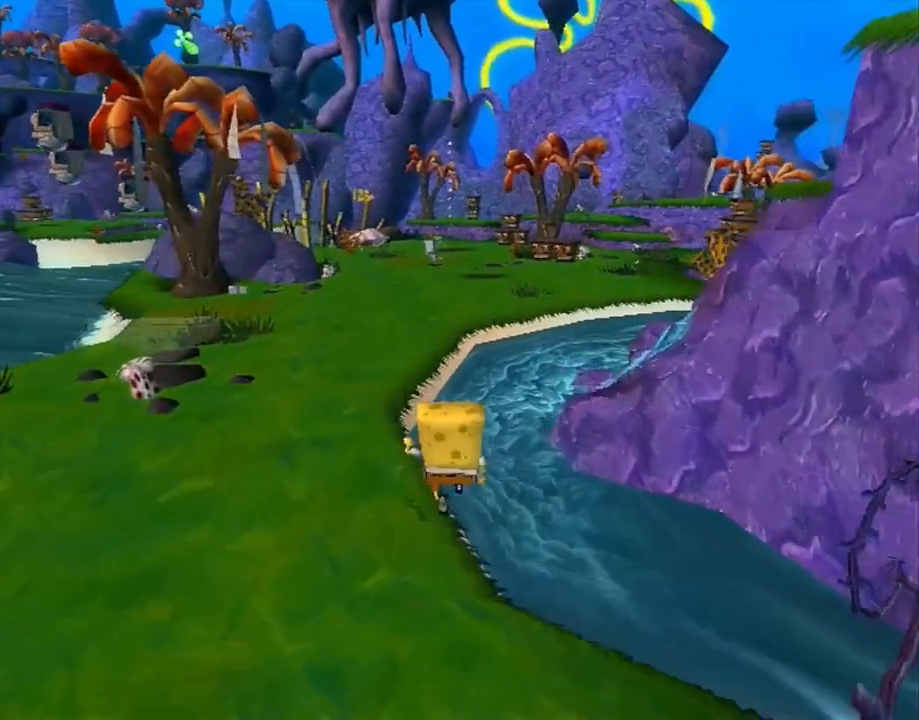
{"buttons": ["L2"], "left_stick": "up", "right_stick": "center", "events": [[33, "A", "down"], [283, "A", "up"]]}
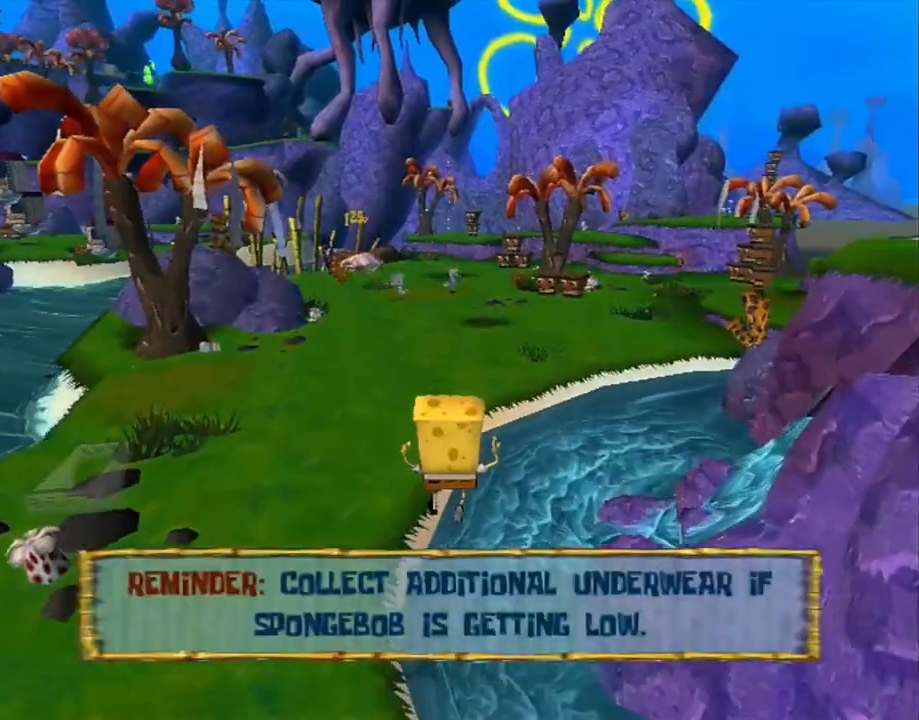
{"buttons": ["A", "L2"], "left_stick": "up", "right_stick": "center", "events": [[150, "A", "down"]]}
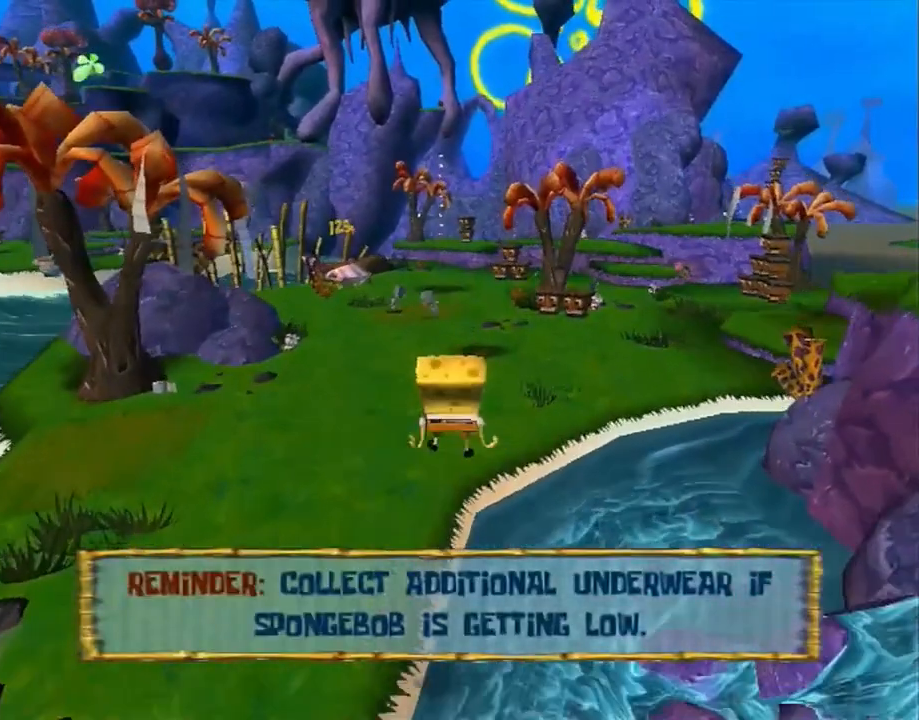
{"buttons": ["L2"], "left_stick": "up", "right_stick": "center", "events": [[67, "A", "up"]]}
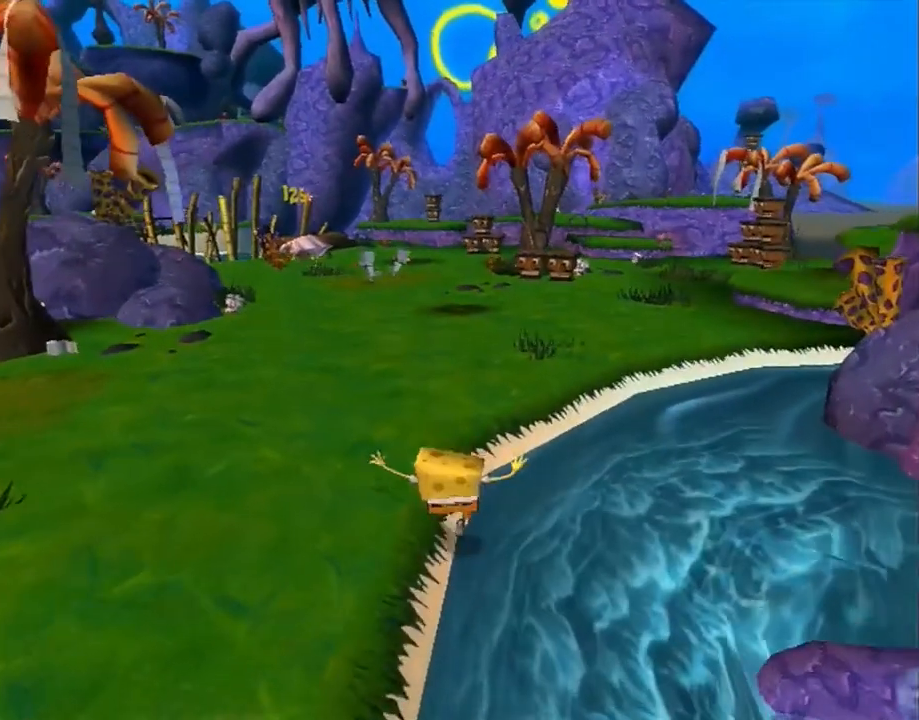
{"buttons": ["A"], "left_stick": "up", "right_stick": "center", "events": [[83, "A", "down"], [350, "L2", "up"]]}
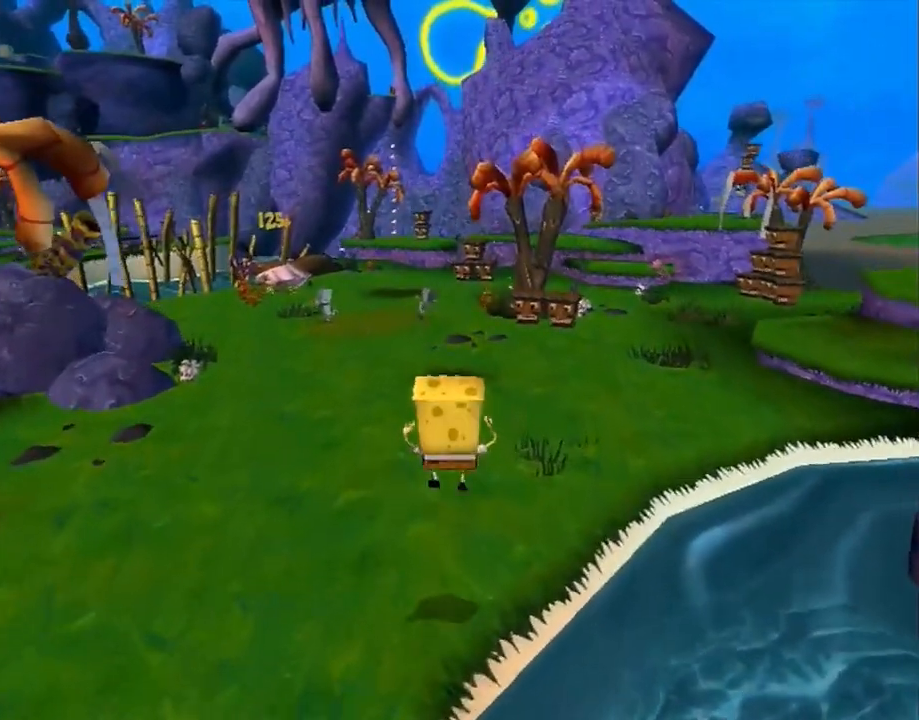
{"buttons": [], "left_stick": "up", "right_stick": "center", "events": [[17, "A", "up"]]}
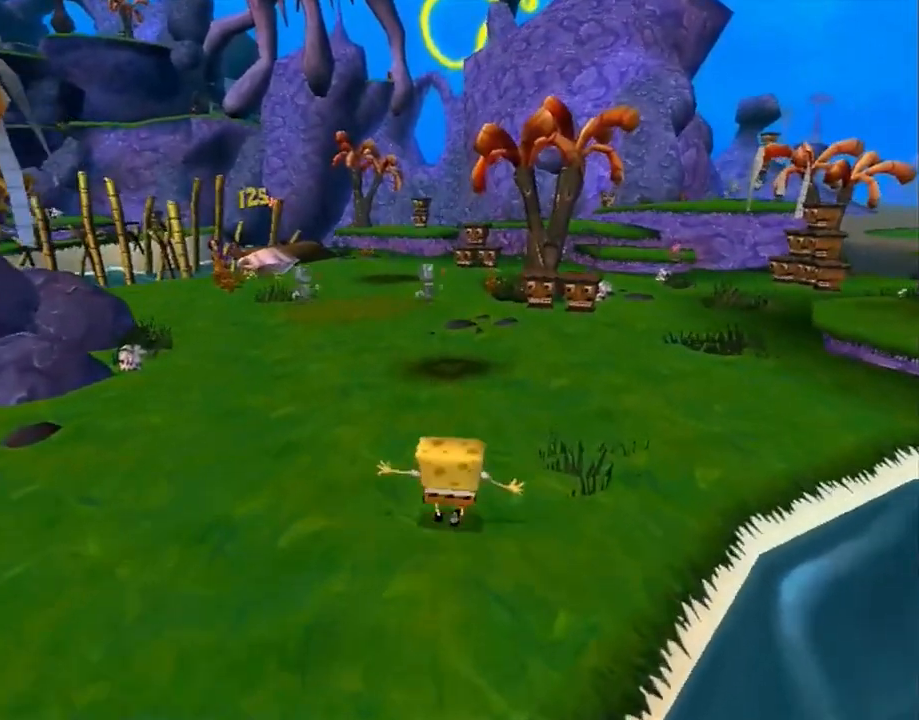
{"buttons": [], "left_stick": "up", "right_stick": "center"}
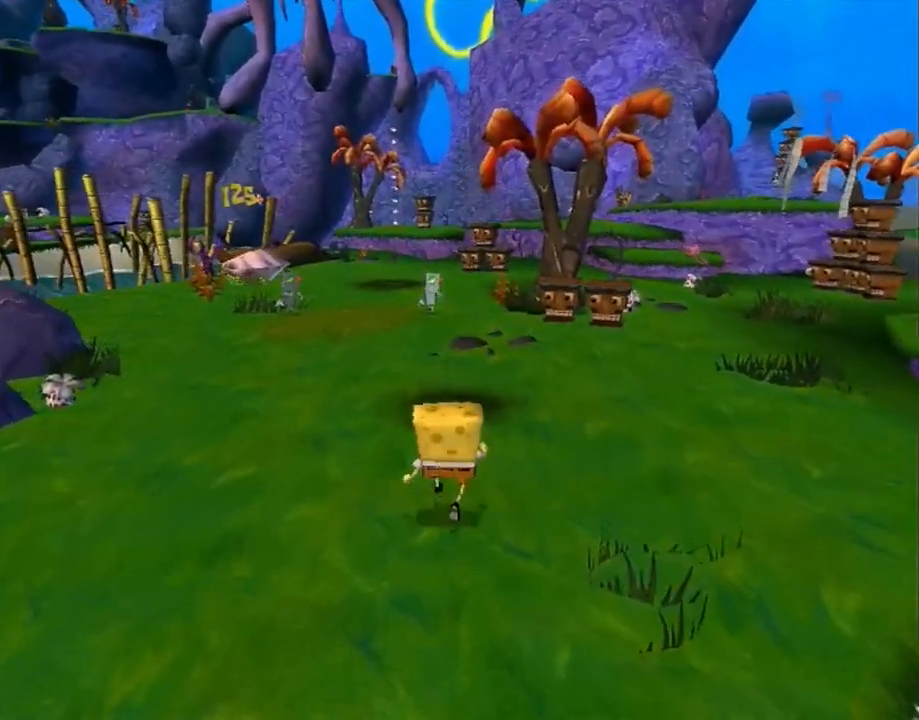
{"buttons": [], "left_stick": "up", "right_stick": "center", "events": []}
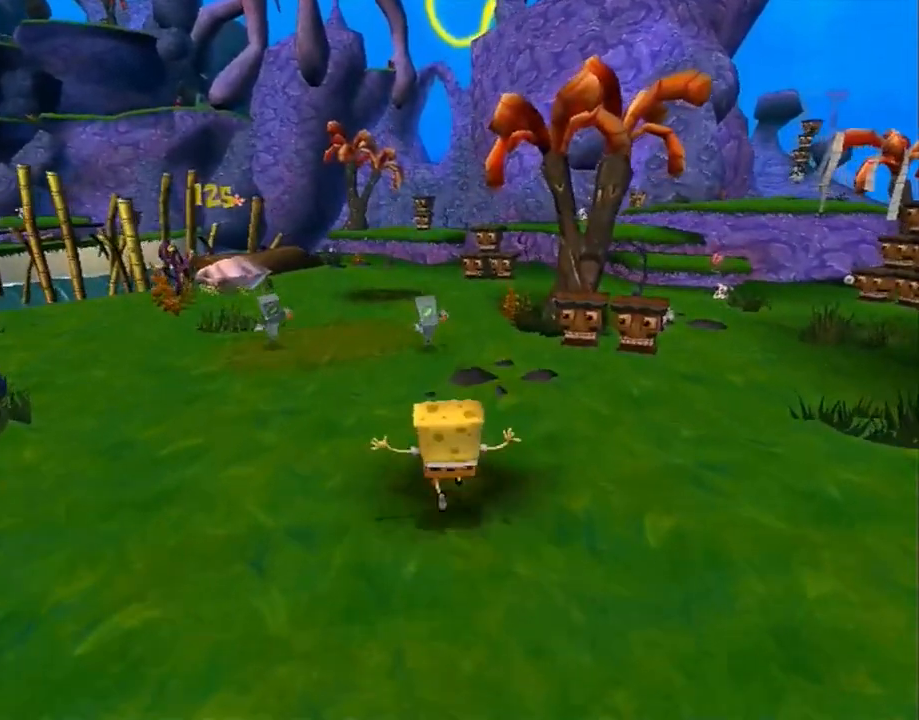
{"buttons": ["A"], "left_stick": "up", "right_stick": "center", "events": [[100, "A", "down"], [233, "A", "up"], [400, "A", "down"]]}
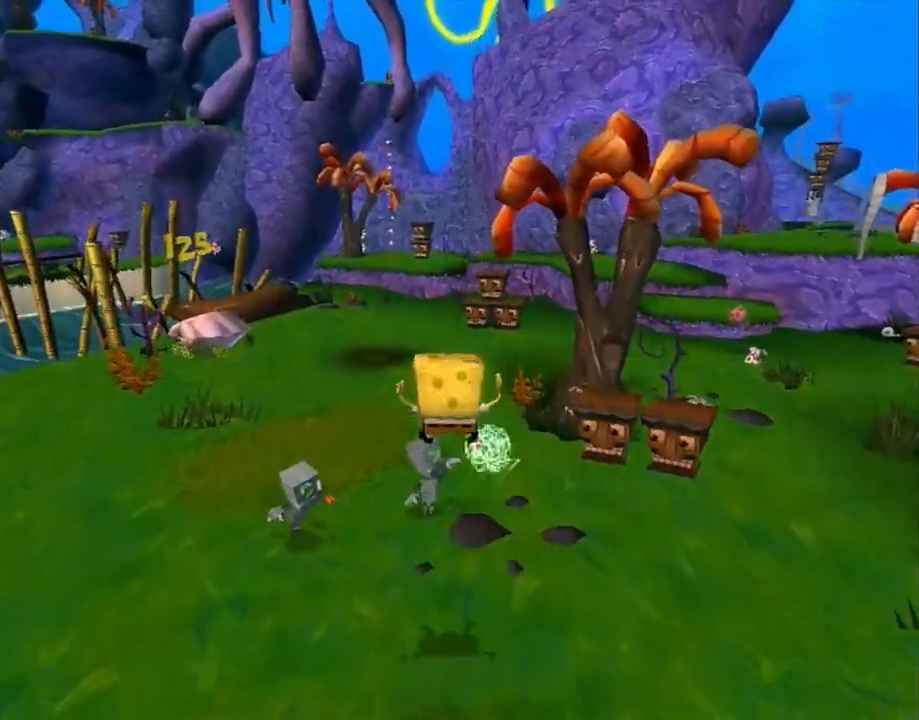
{"buttons": [], "left_stick": "up", "right_stick": "center", "events": [[383, "A", "up"]]}
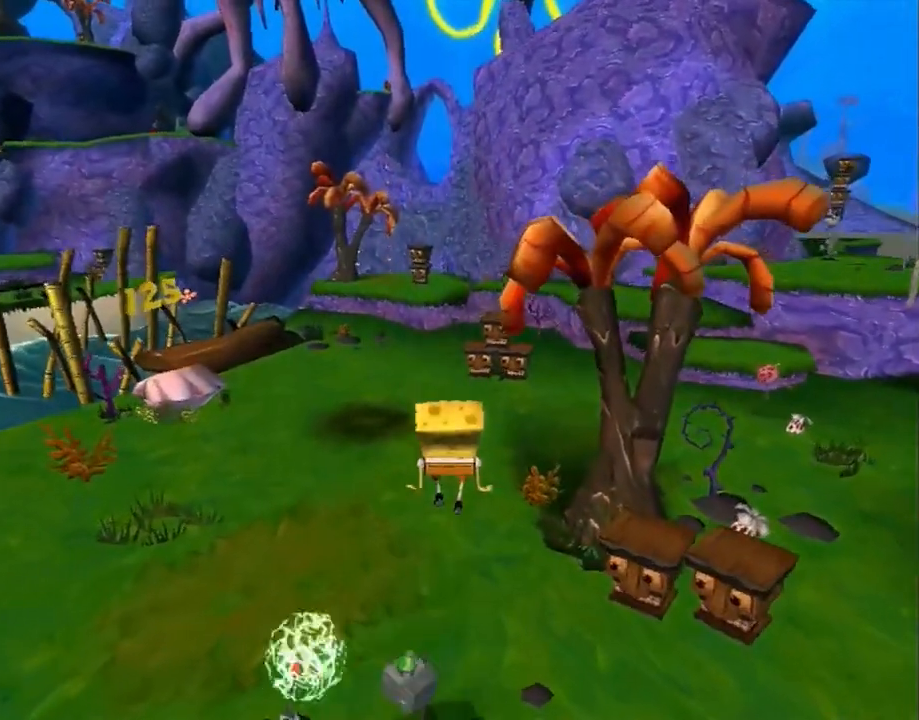
{"buttons": [], "left_stick": "up", "right_stick": "center"}
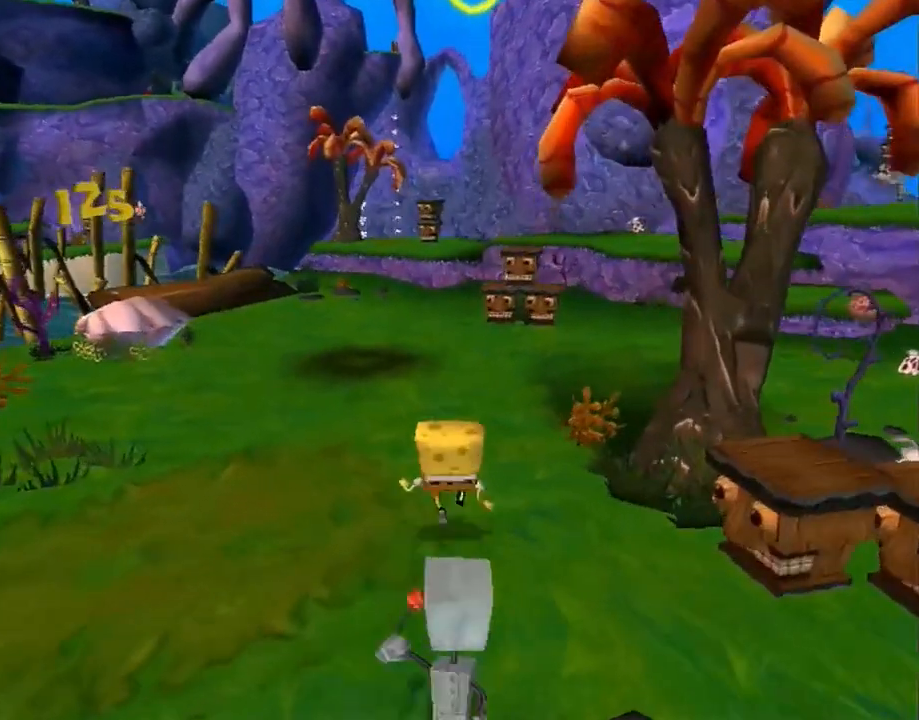
{"buttons": [], "left_stick": "up", "right_stick": "center", "events": []}
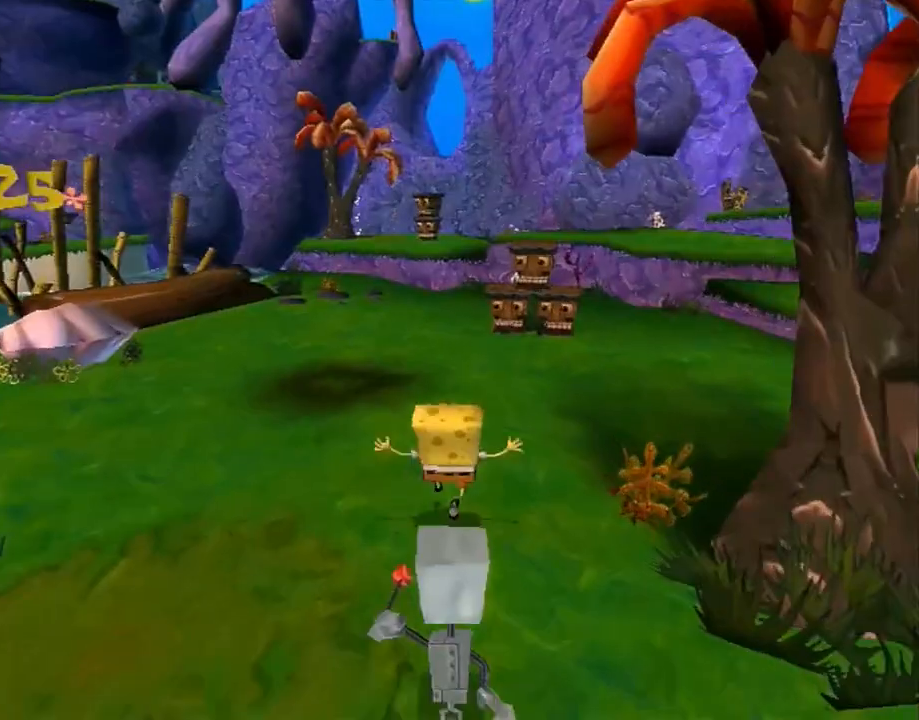
{"buttons": [], "left_stick": "up", "right_stick": "center", "events": []}
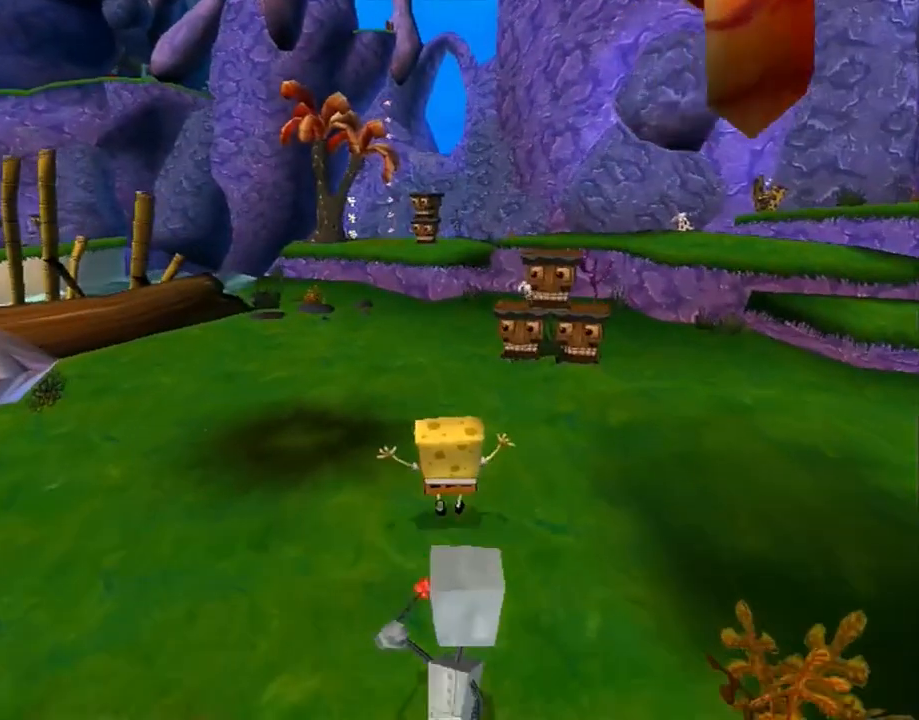
{"buttons": ["L2"], "left_stick": "up", "right_stick": "center", "events": [[267, "L2", "down"]]}
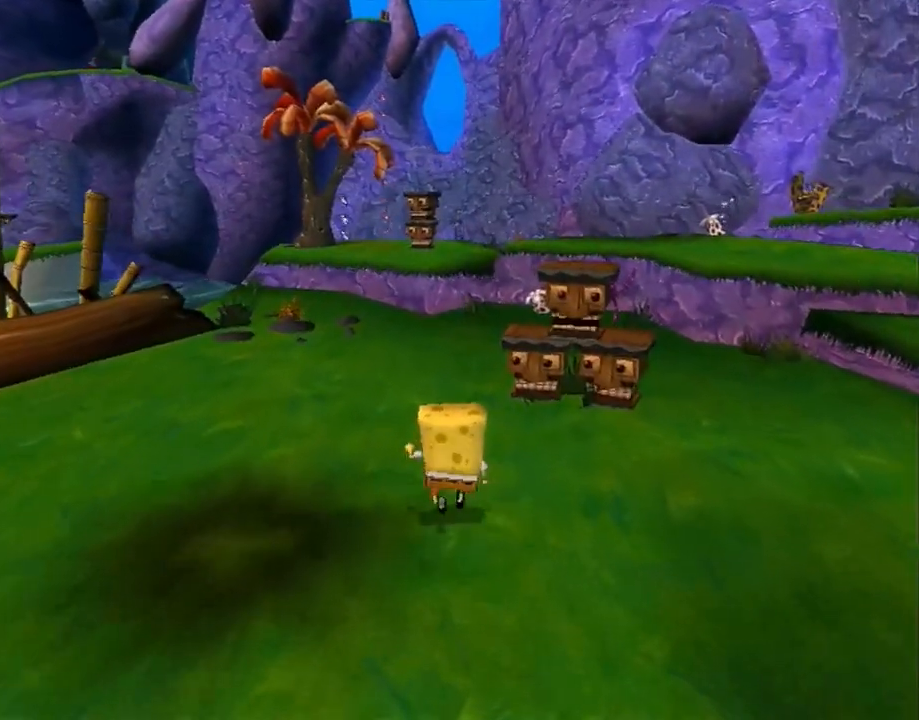
{"buttons": ["A", "X", "L2"], "left_stick": "up", "right_stick": "center", "events": [[400, "A", "down"], [483, "X", "down"]]}
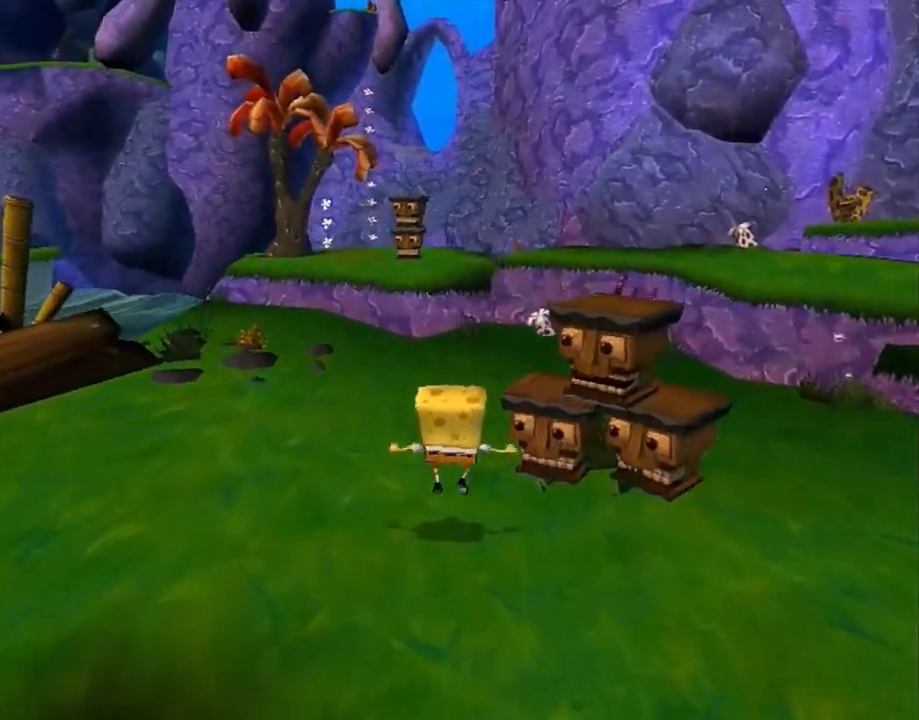
{"buttons": [], "left_stick": "up", "right_stick": "center", "events": [[17, "A", "up"], [67, "X", "up"], [183, "L2", "up"]]}
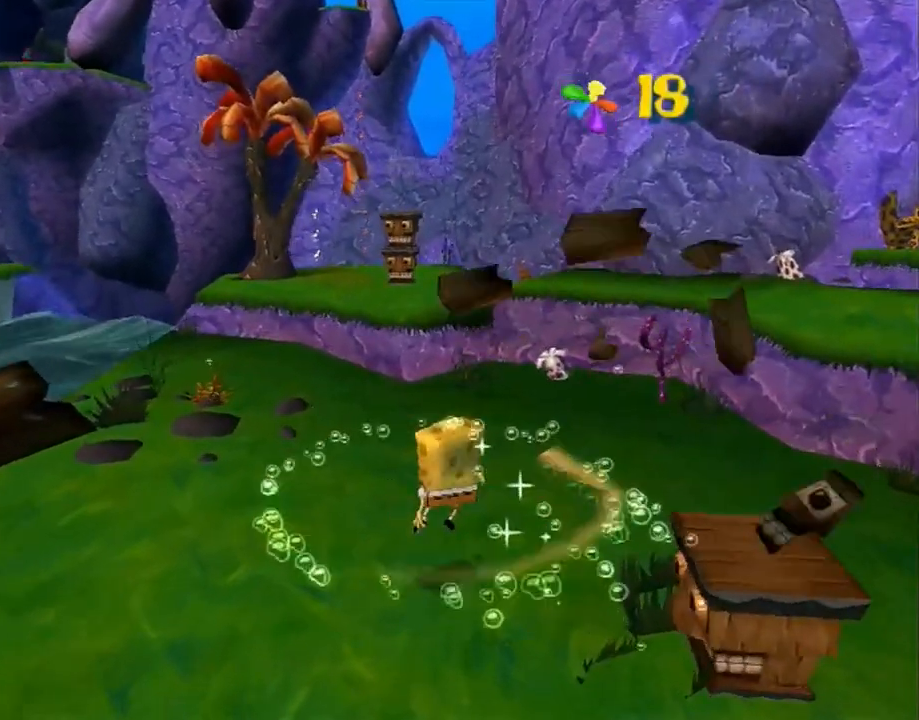
{"buttons": [], "left_stick": "up", "right_stick": "center", "events": []}